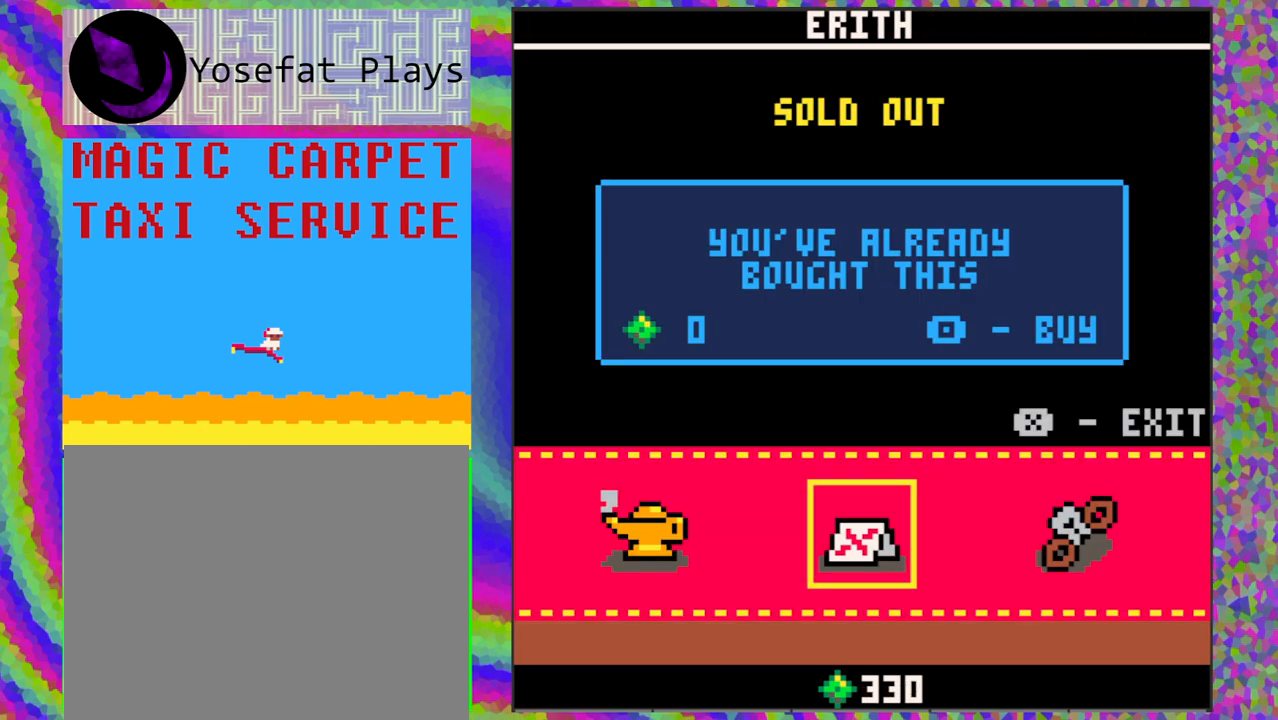
Gameplay with a controller (Nintendo layout); each line is a JSON object with the inputs held at the frame after it. "events" lists button and stick changes between this image and that frame as [ms after this image, input, new state], when the widget could be followed in between. Not read: L1 L2 L3 R1 R2 R3 right_stick.
{"buttons": [], "left_stick": "center", "events": []}
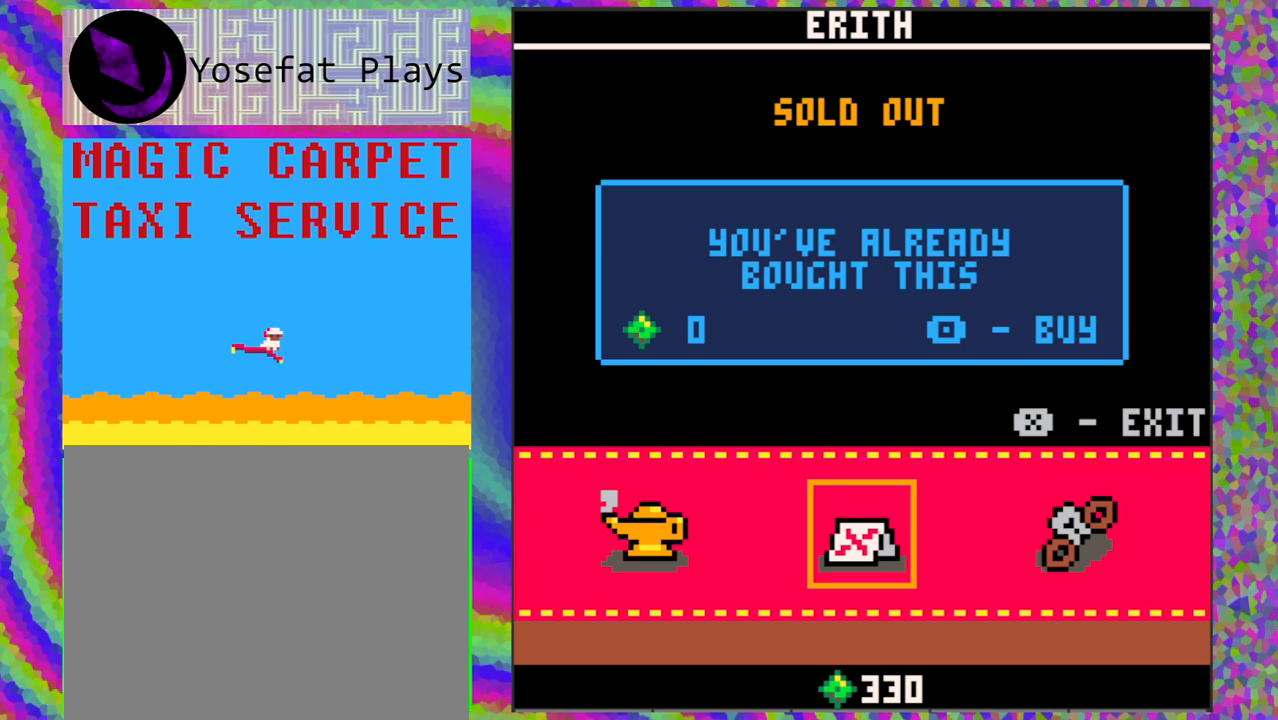
{"buttons": ["DPAD_RIGHT"], "left_stick": "center", "events": [[500, "DPAD_RIGHT", "down"]]}
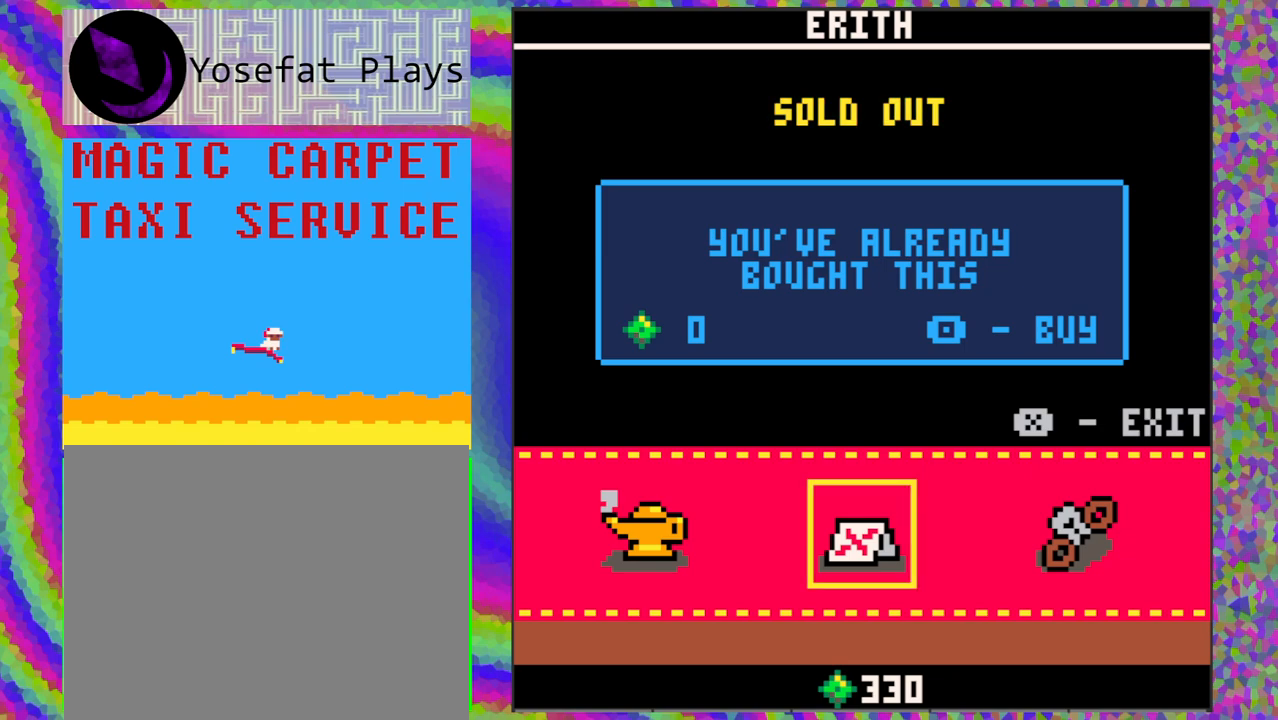
{"buttons": [], "left_stick": "center", "events": [[117, "DPAD_RIGHT", "up"]]}
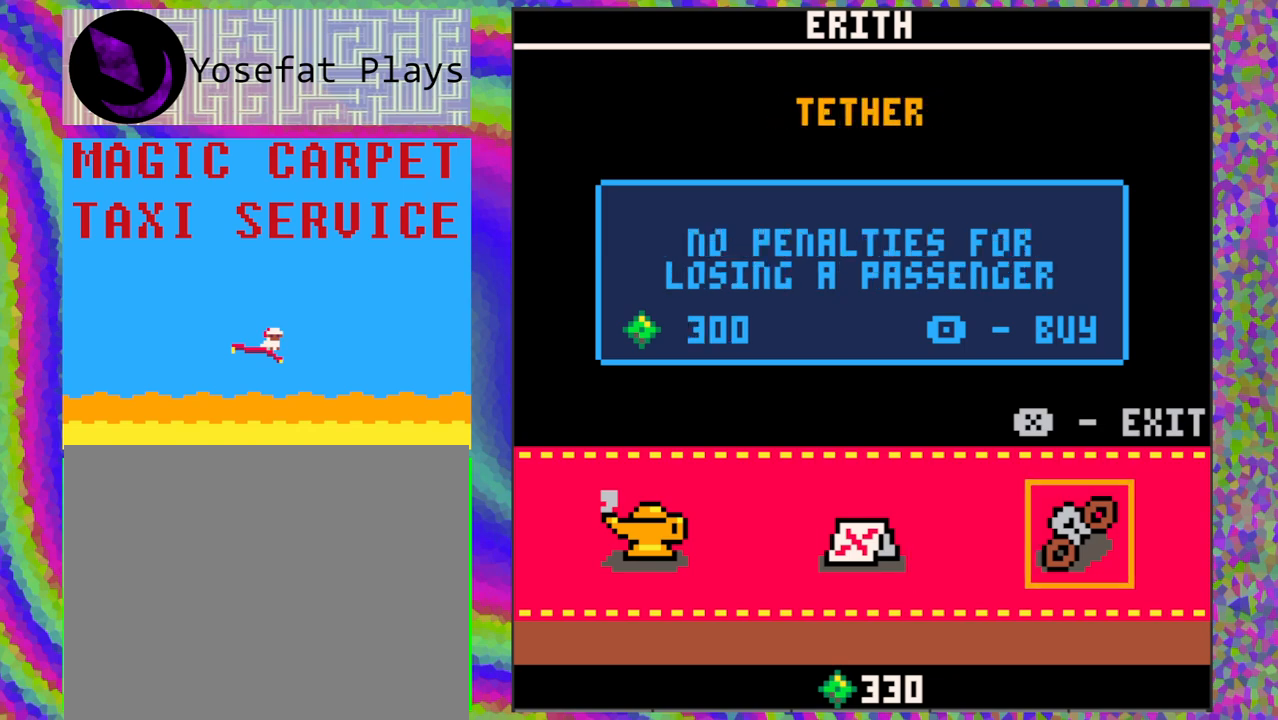
{"buttons": [], "left_stick": "center", "events": []}
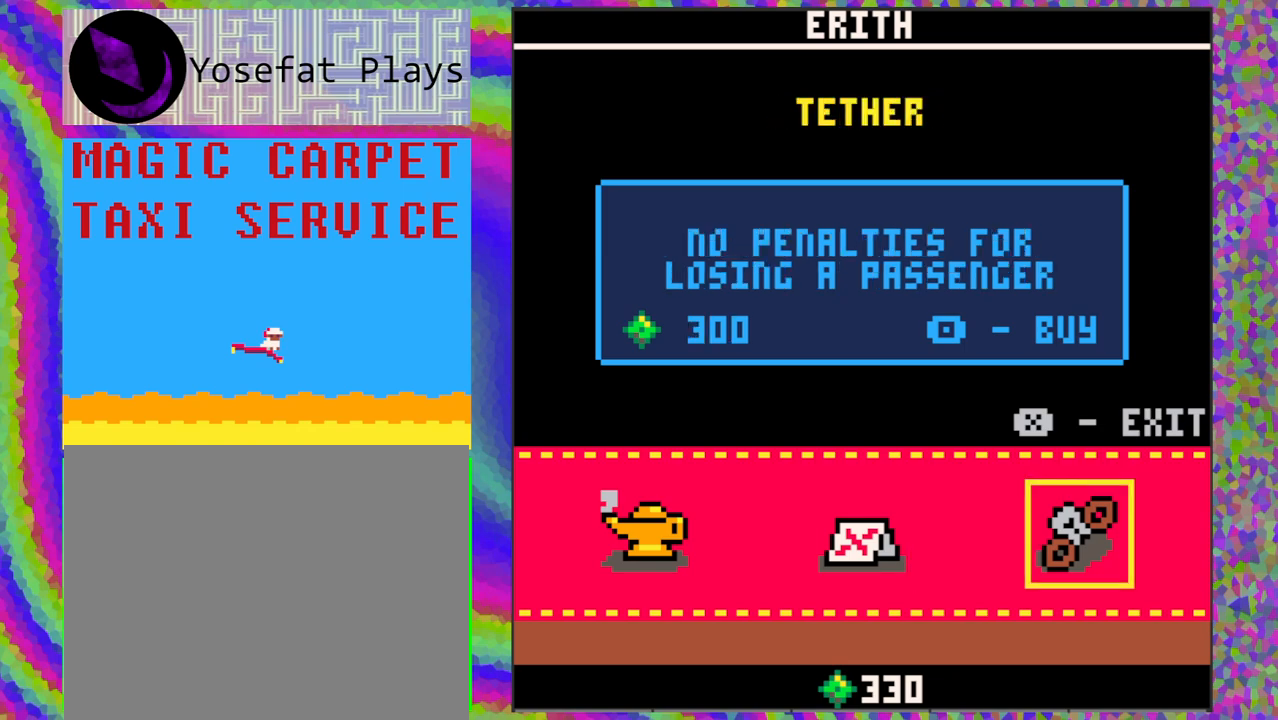
{"buttons": [], "left_stick": "center", "events": [[50, "B", "down"], [150, "B", "up"]]}
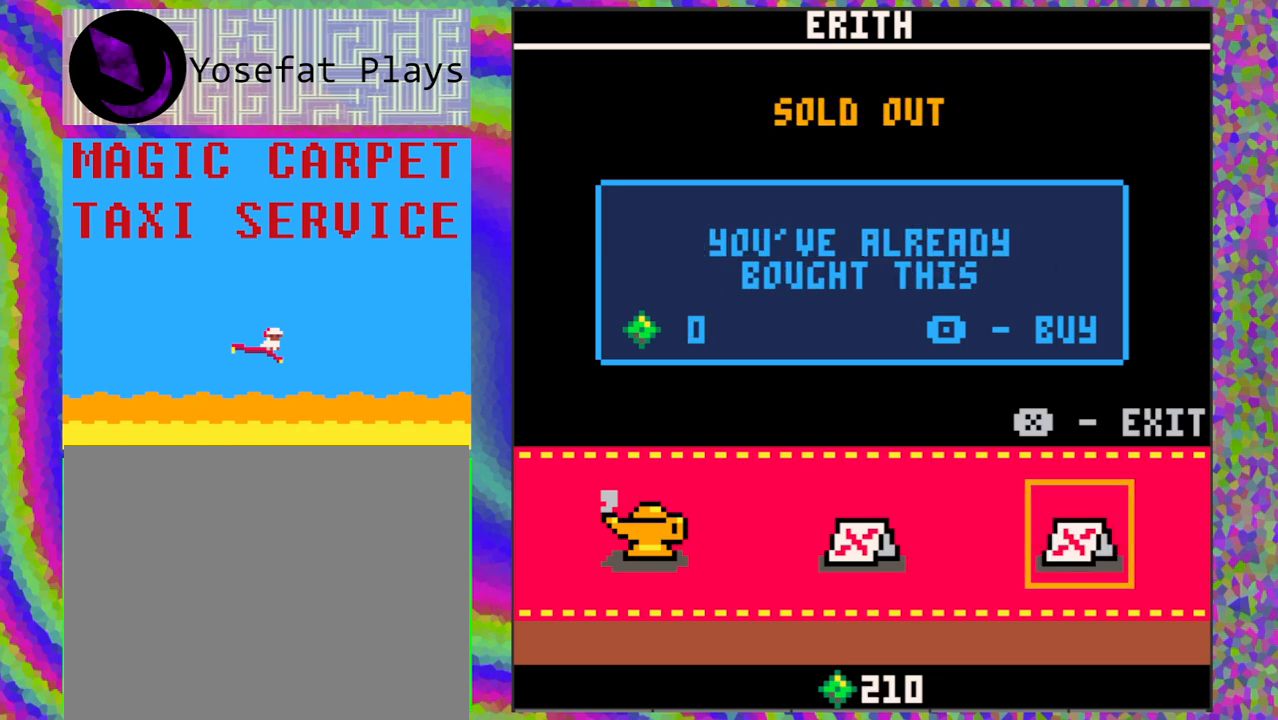
{"buttons": [], "left_stick": "center", "events": []}
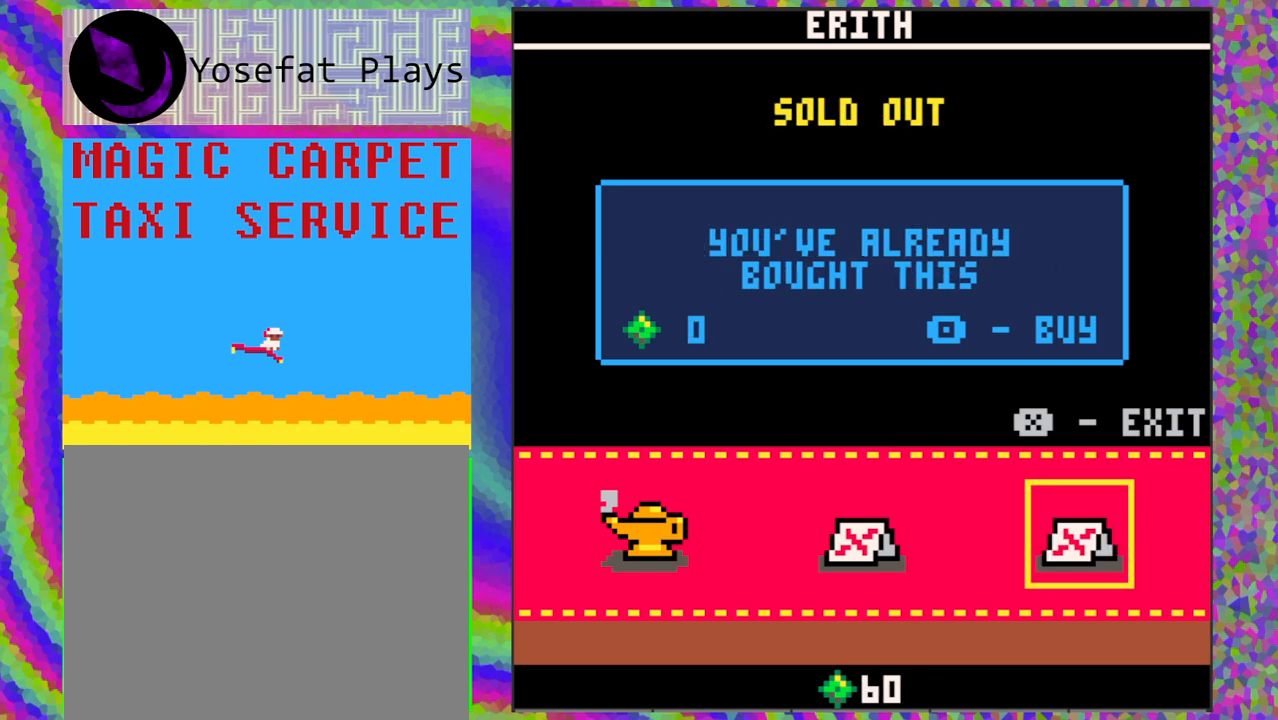
{"buttons": [], "left_stick": "center", "events": []}
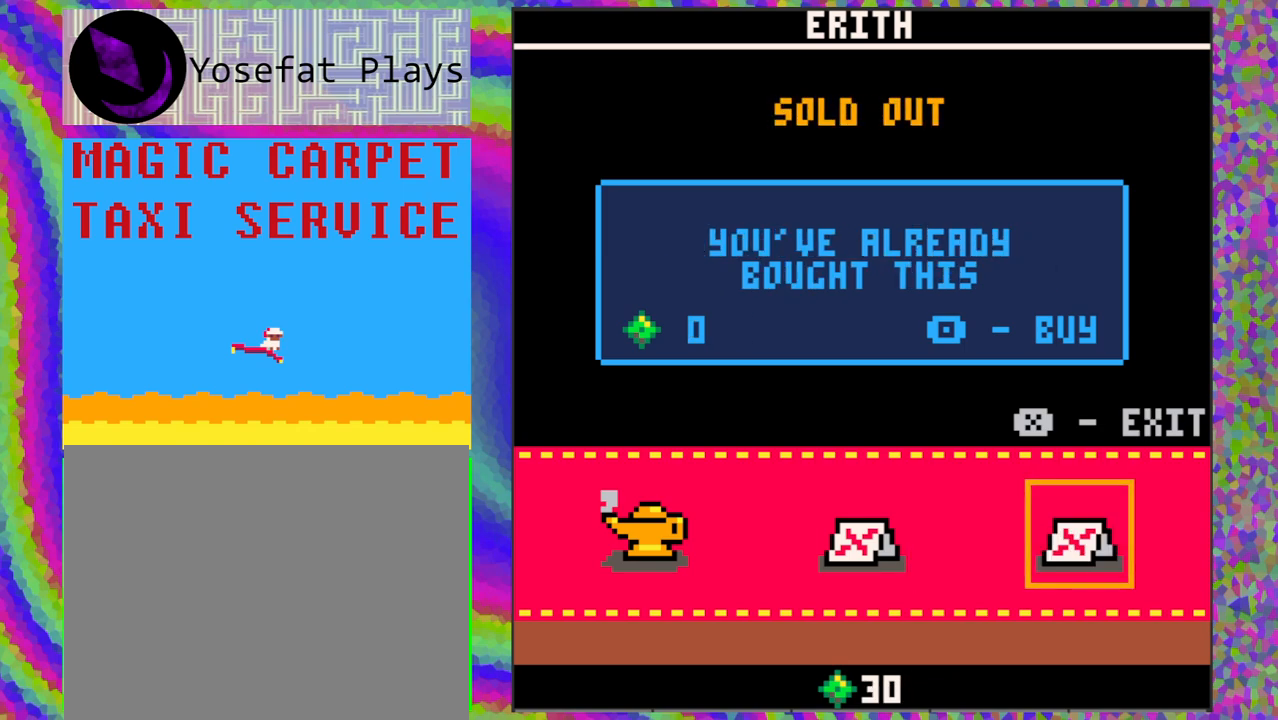
{"buttons": [], "left_stick": "center", "events": []}
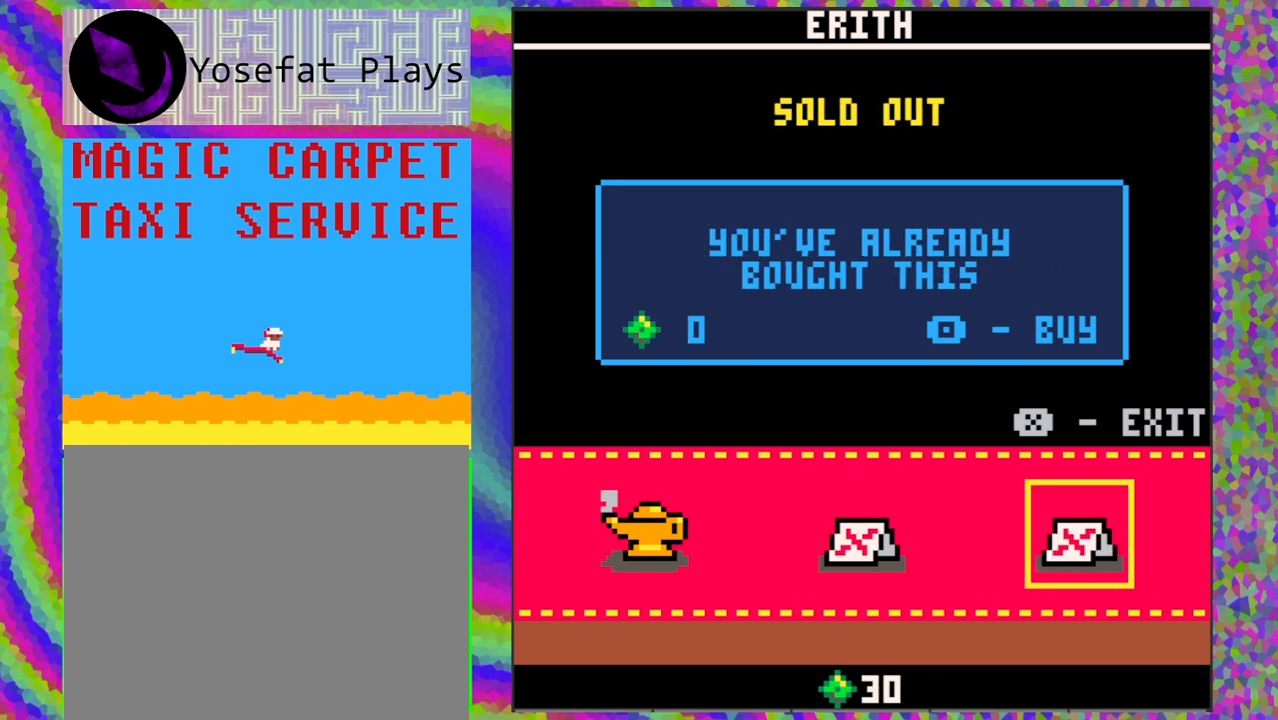
{"buttons": ["DPAD_LEFT"], "left_stick": "center", "events": [[83, "DPAD_LEFT", "down"], [167, "DPAD_LEFT", "up"], [283, "DPAD_LEFT", "down"], [417, "DPAD_LEFT", "up"], [500, "DPAD_LEFT", "down"]]}
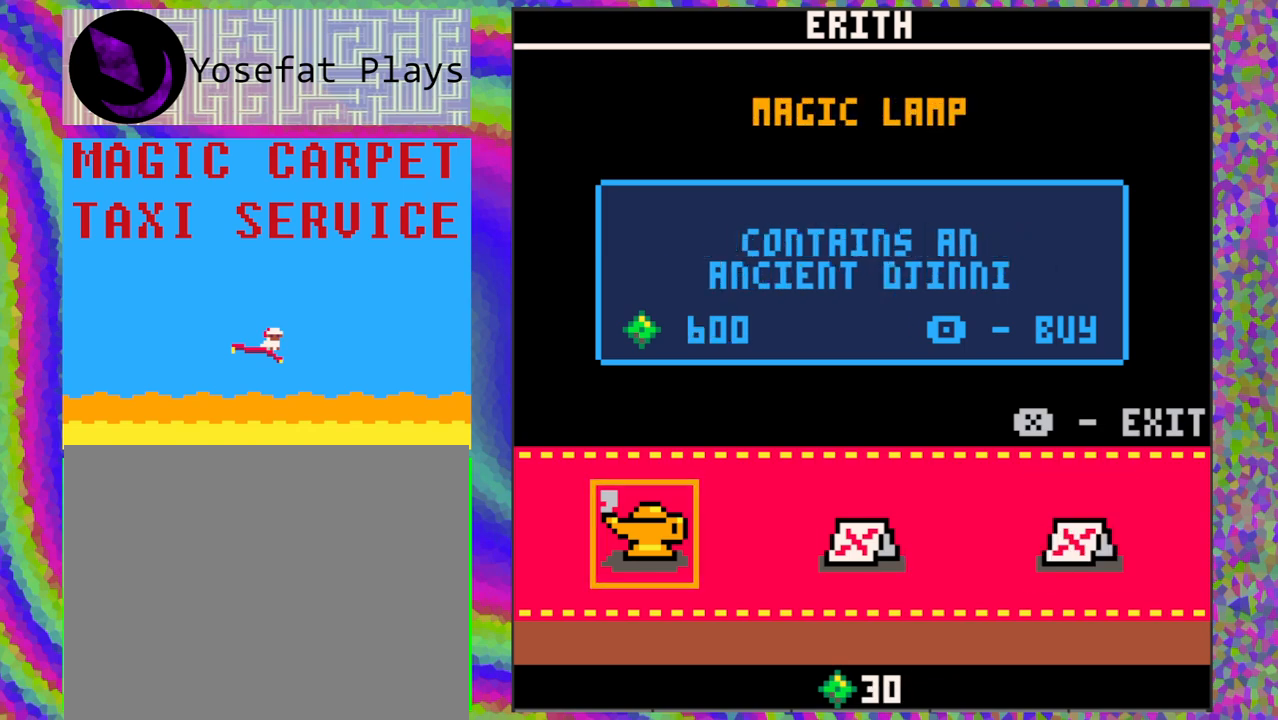
{"buttons": [], "left_stick": "center", "events": [[83, "DPAD_LEFT", "up"]]}
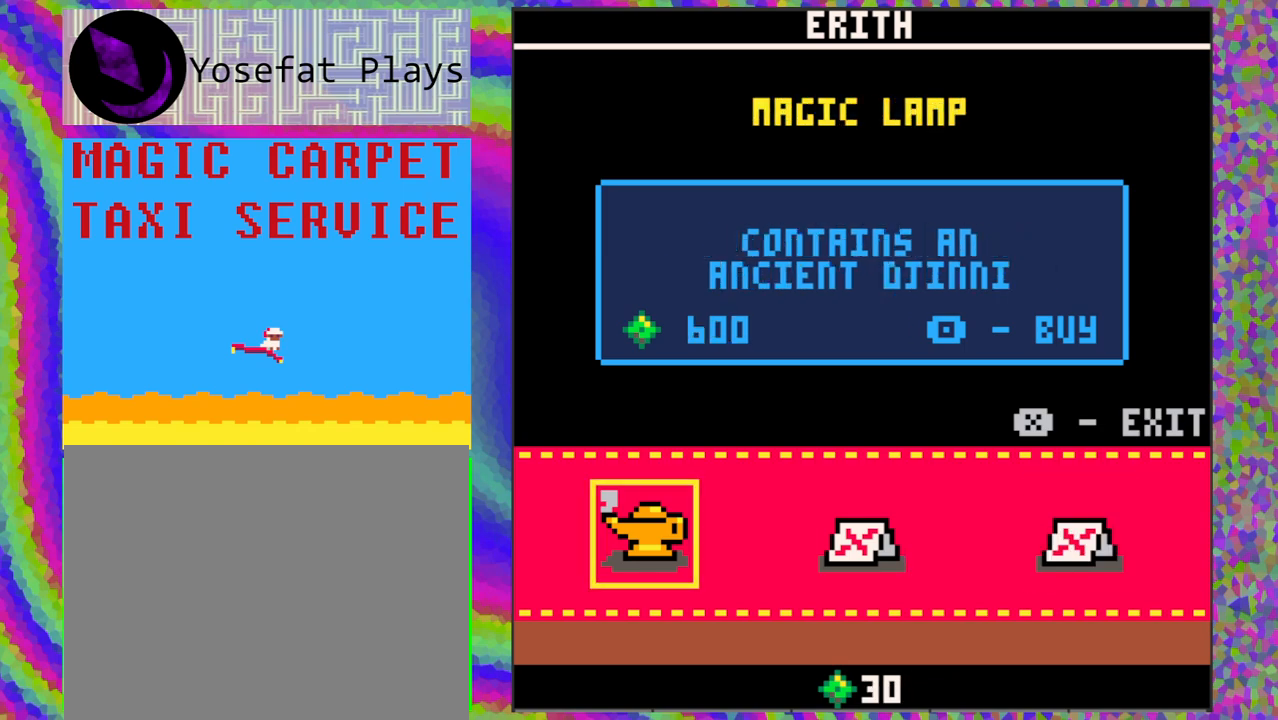
{"buttons": [], "left_stick": "center", "events": []}
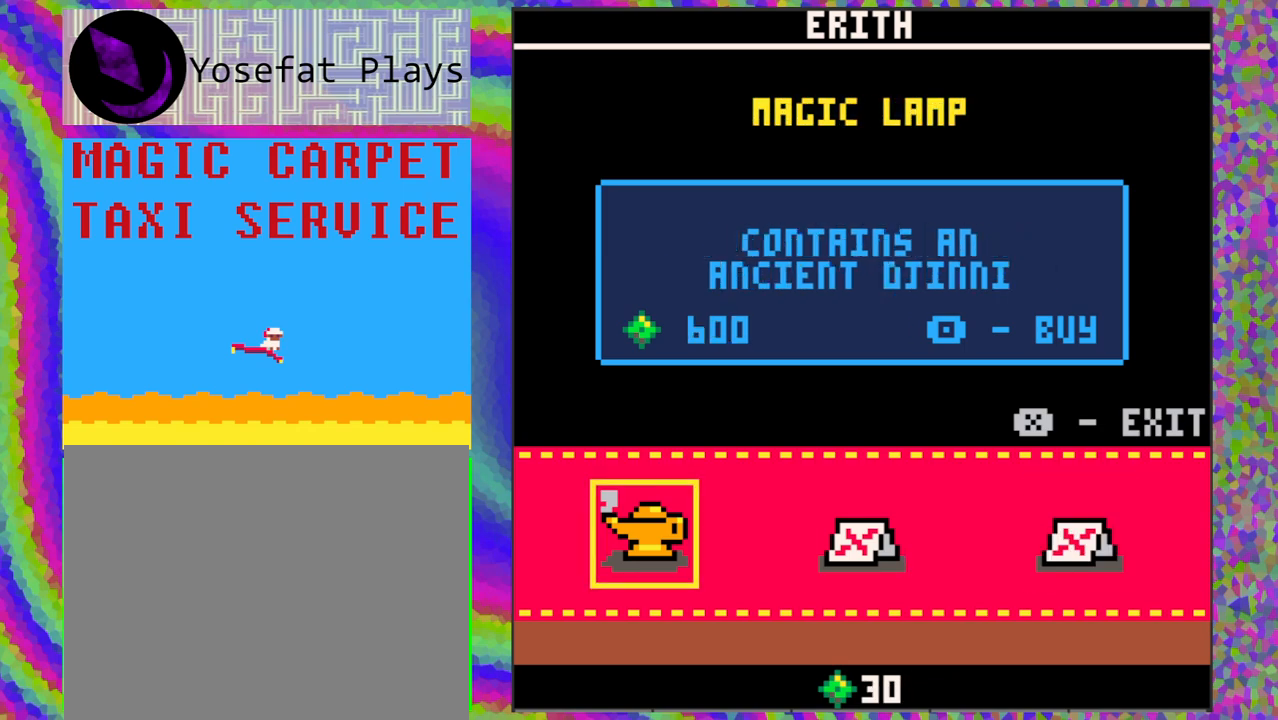
{"buttons": [], "left_stick": "center", "events": [[350, "A", "down"], [433, "A", "up"]]}
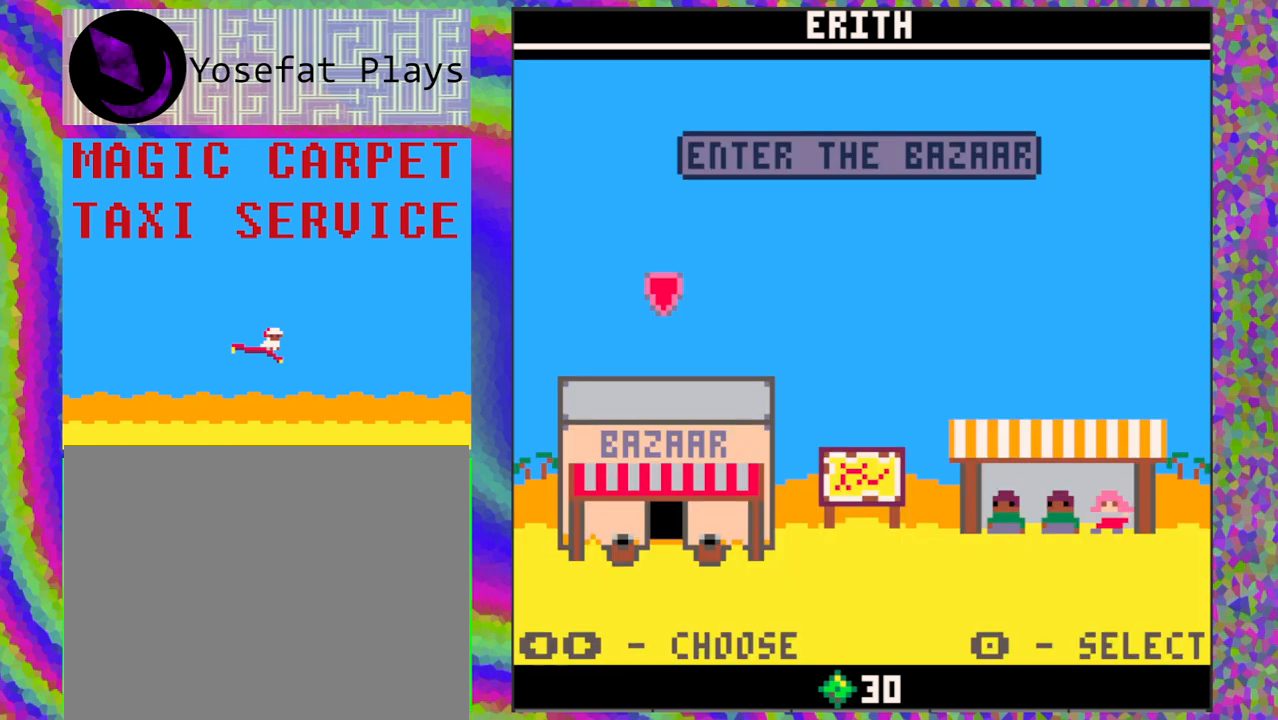
{"buttons": [], "left_stick": "center", "events": [[333, "DPAD_RIGHT", "down"], [400, "DPAD_RIGHT", "up"]]}
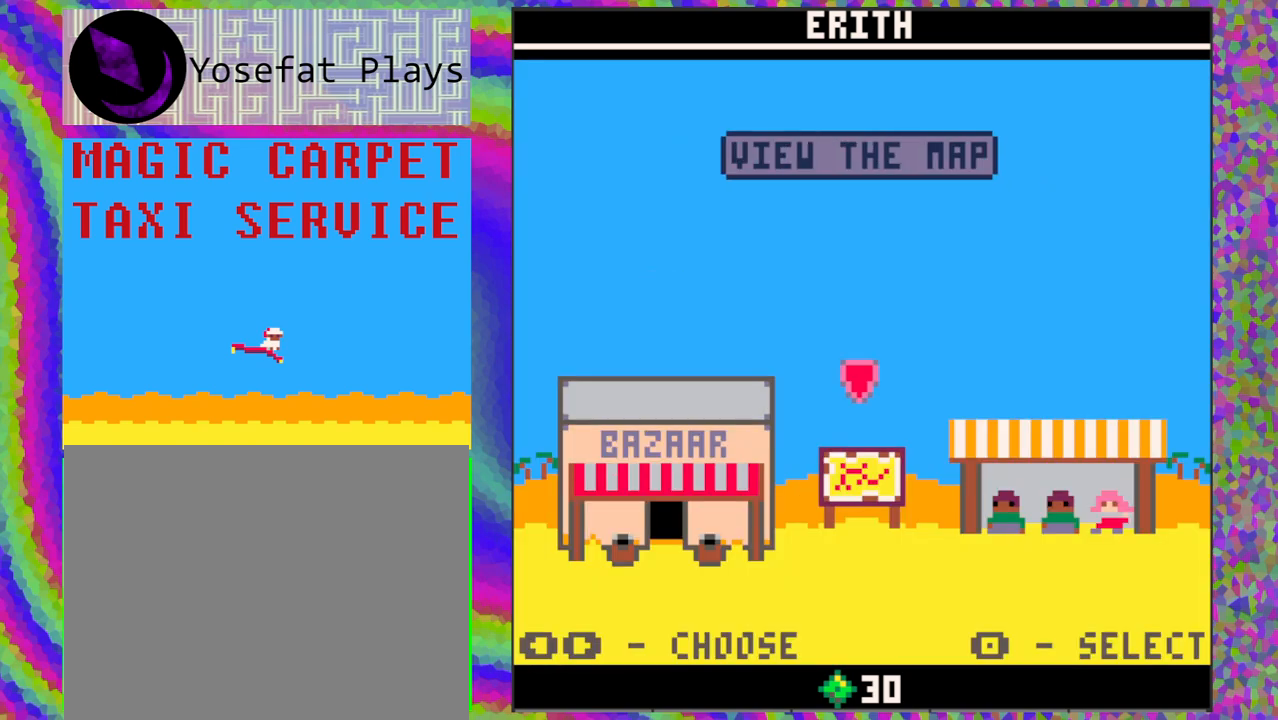
{"buttons": [], "left_stick": "center", "events": [[167, "B", "down"], [233, "B", "up"]]}
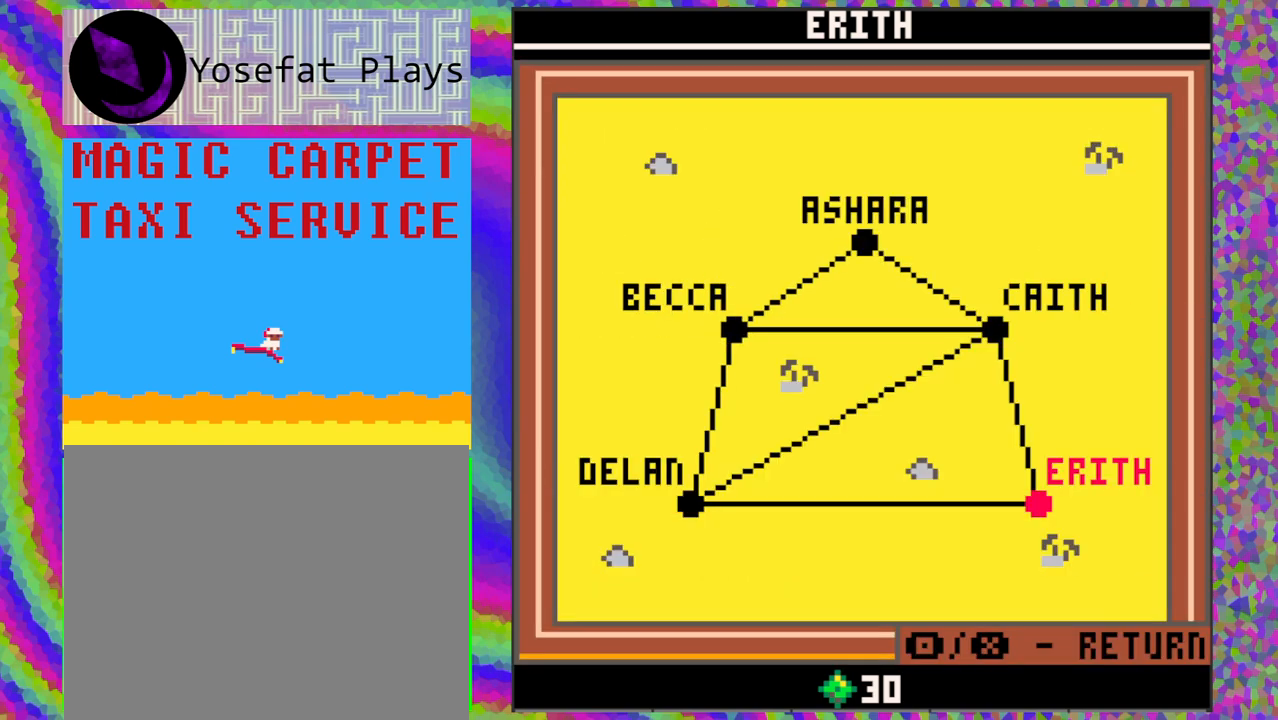
{"buttons": [], "left_stick": "center", "events": []}
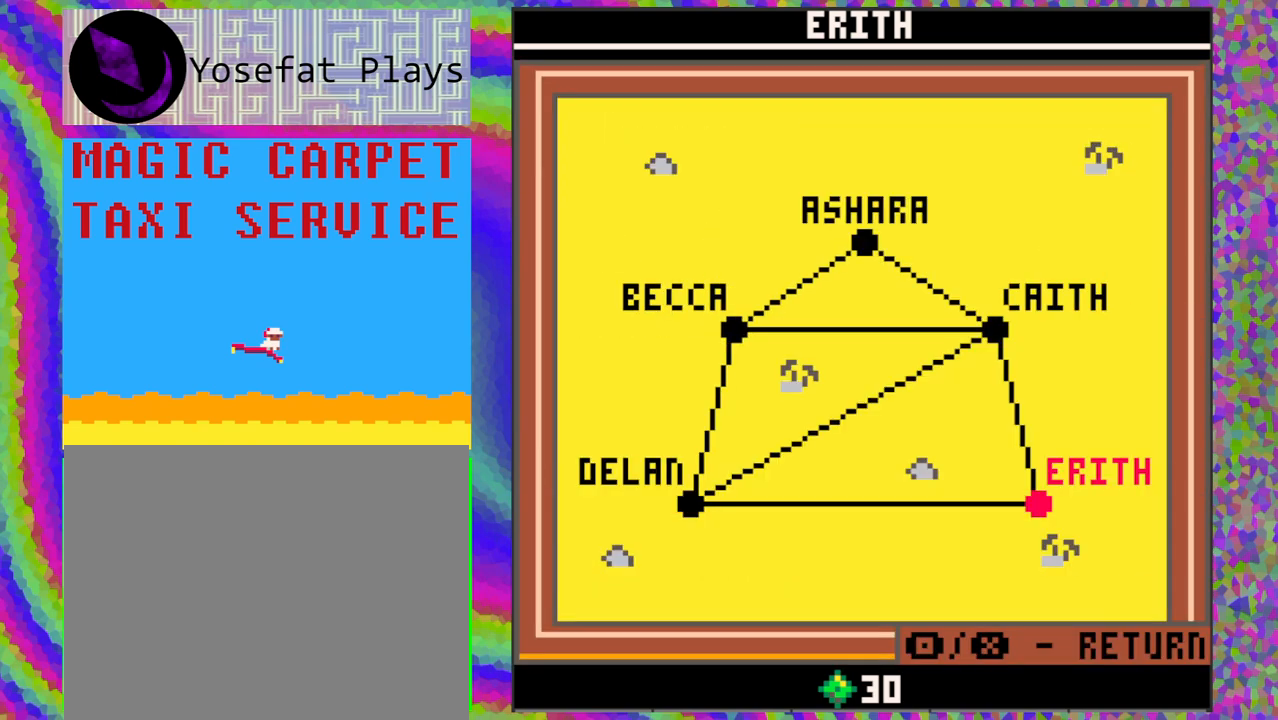
{"buttons": [], "left_stick": "center", "events": []}
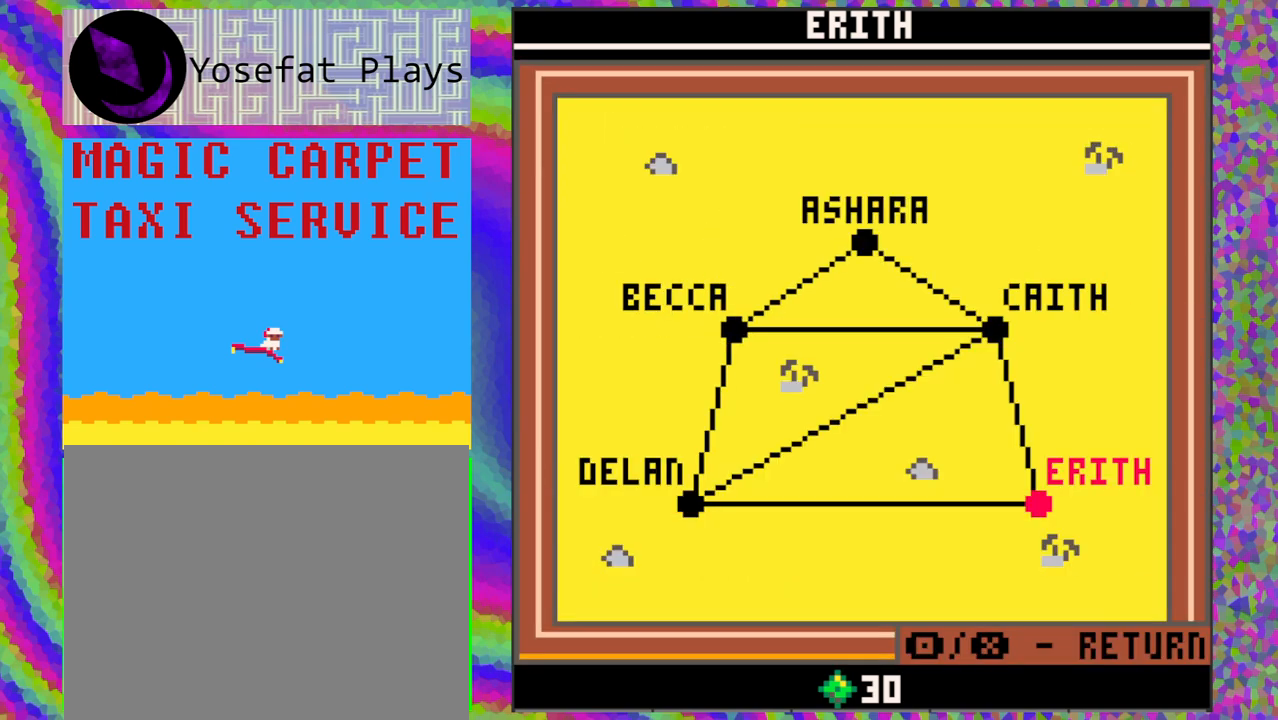
{"buttons": [], "left_stick": "center", "events": []}
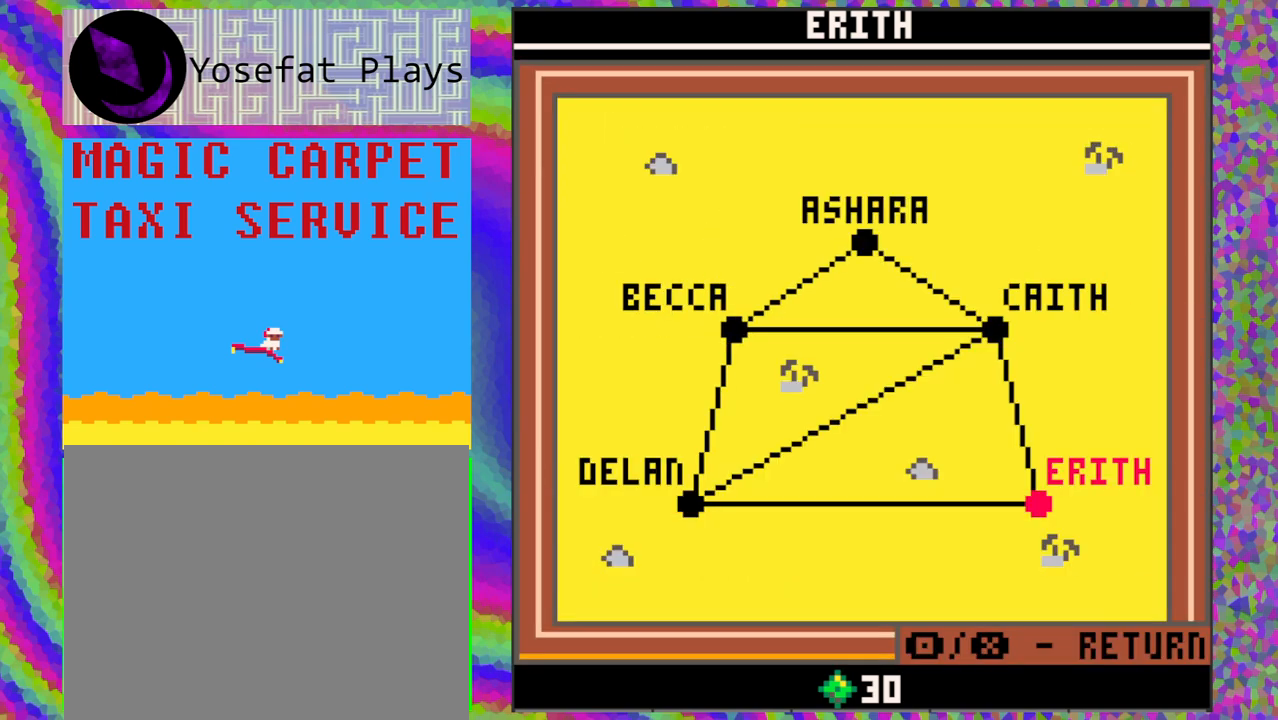
{"buttons": [], "left_stick": "center", "events": []}
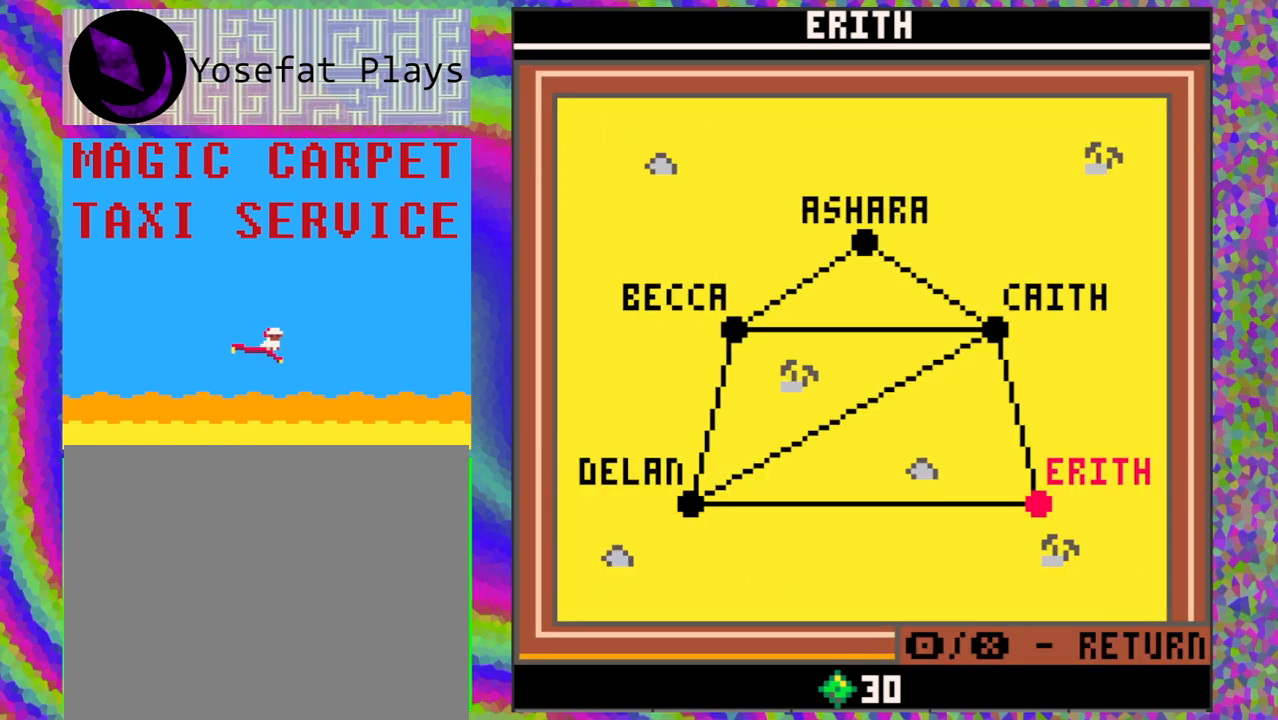
{"buttons": [], "left_stick": "center", "events": [[350, "A", "down"], [433, "A", "up"]]}
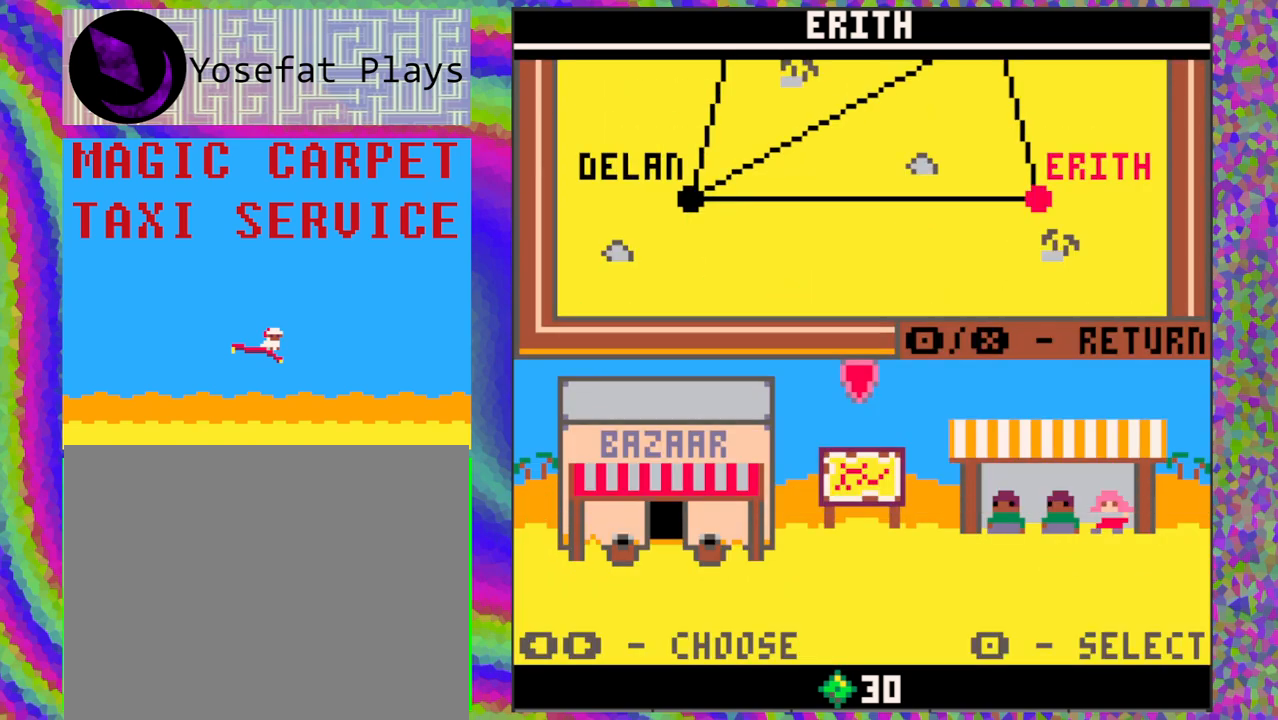
{"buttons": [], "left_stick": "center", "events": [[383, "DPAD_RIGHT", "down"], [467, "DPAD_RIGHT", "up"]]}
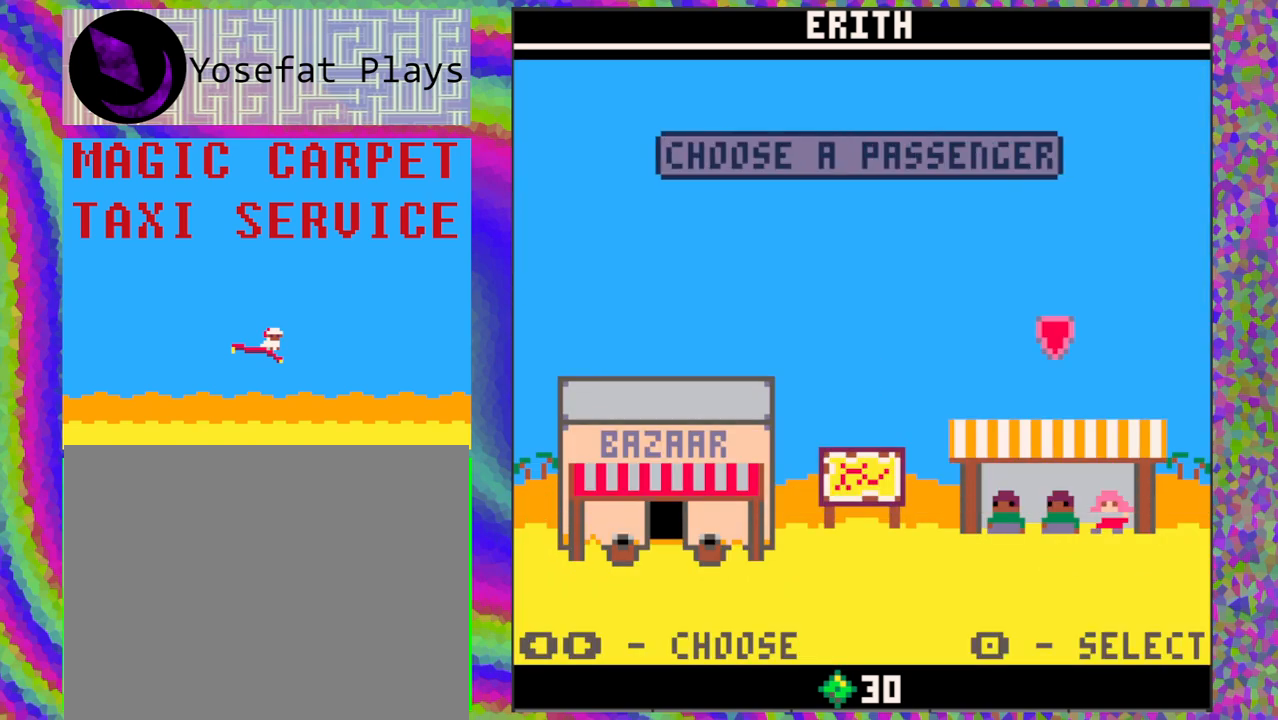
{"buttons": [], "left_stick": "center", "events": [[217, "B", "down"], [333, "B", "up"]]}
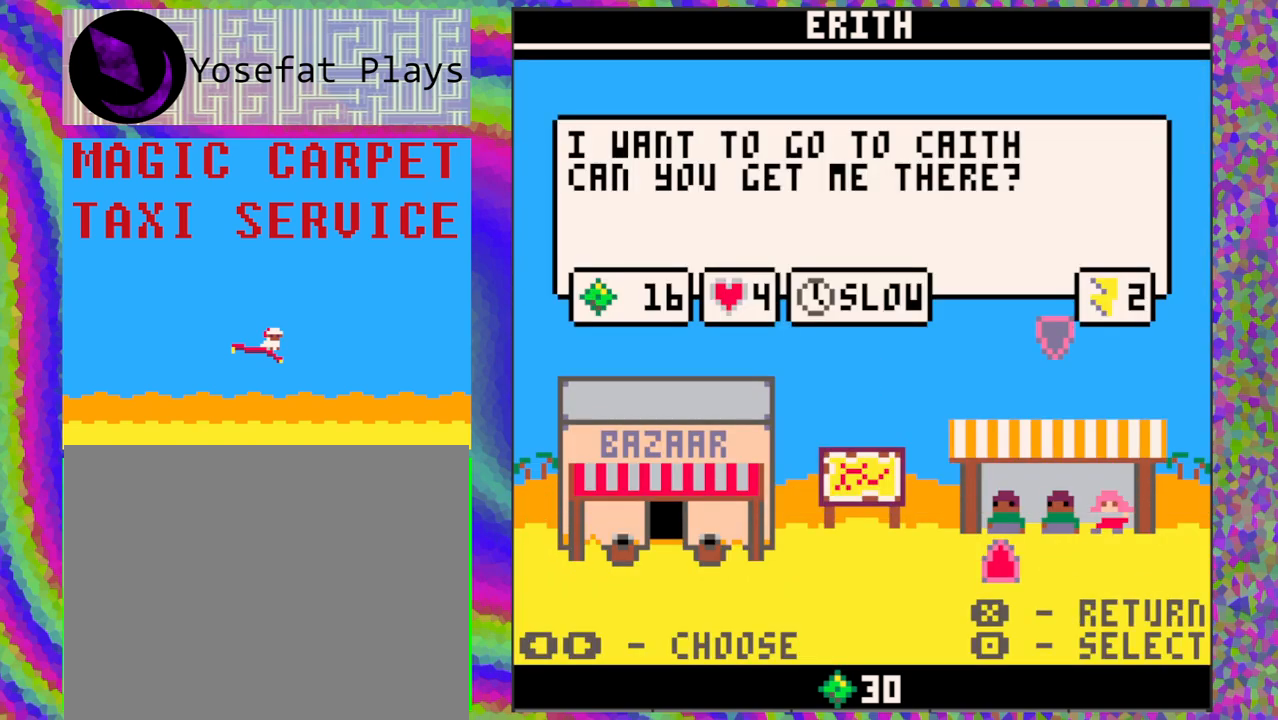
{"buttons": [], "left_stick": "center", "events": []}
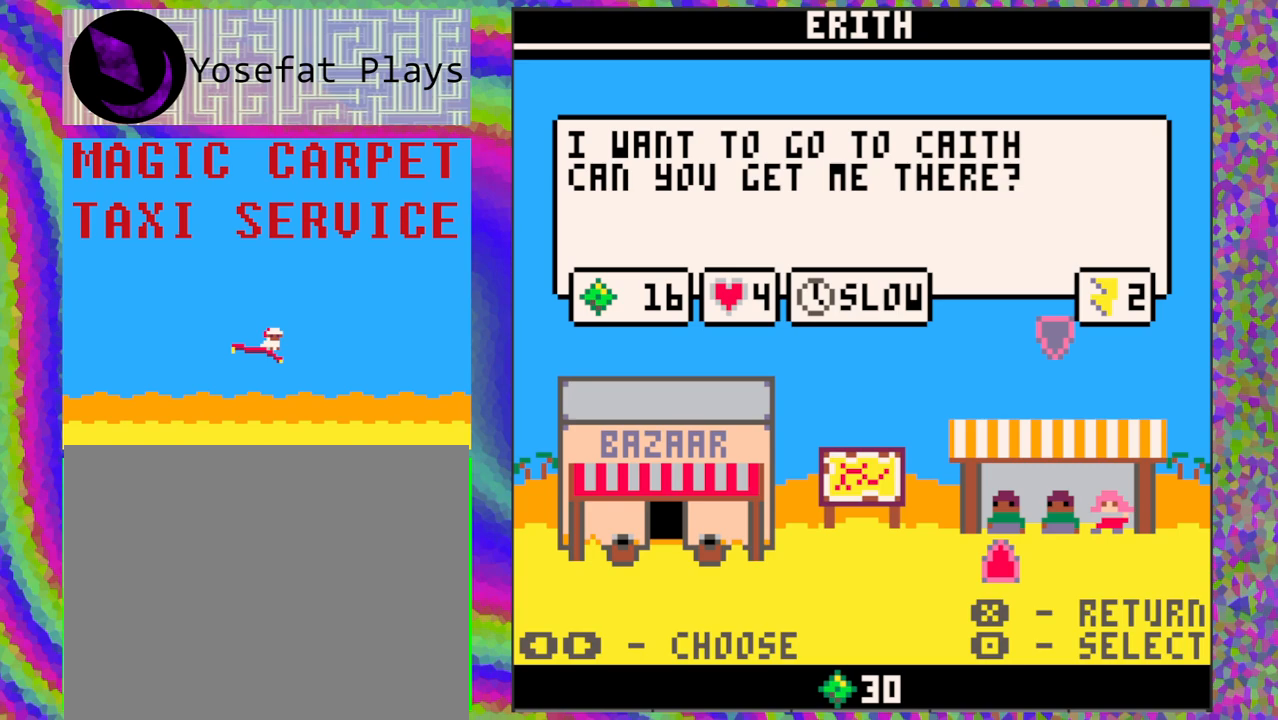
{"buttons": [], "left_stick": "center", "events": [[383, "DPAD_RIGHT", "down"], [500, "DPAD_RIGHT", "up"]]}
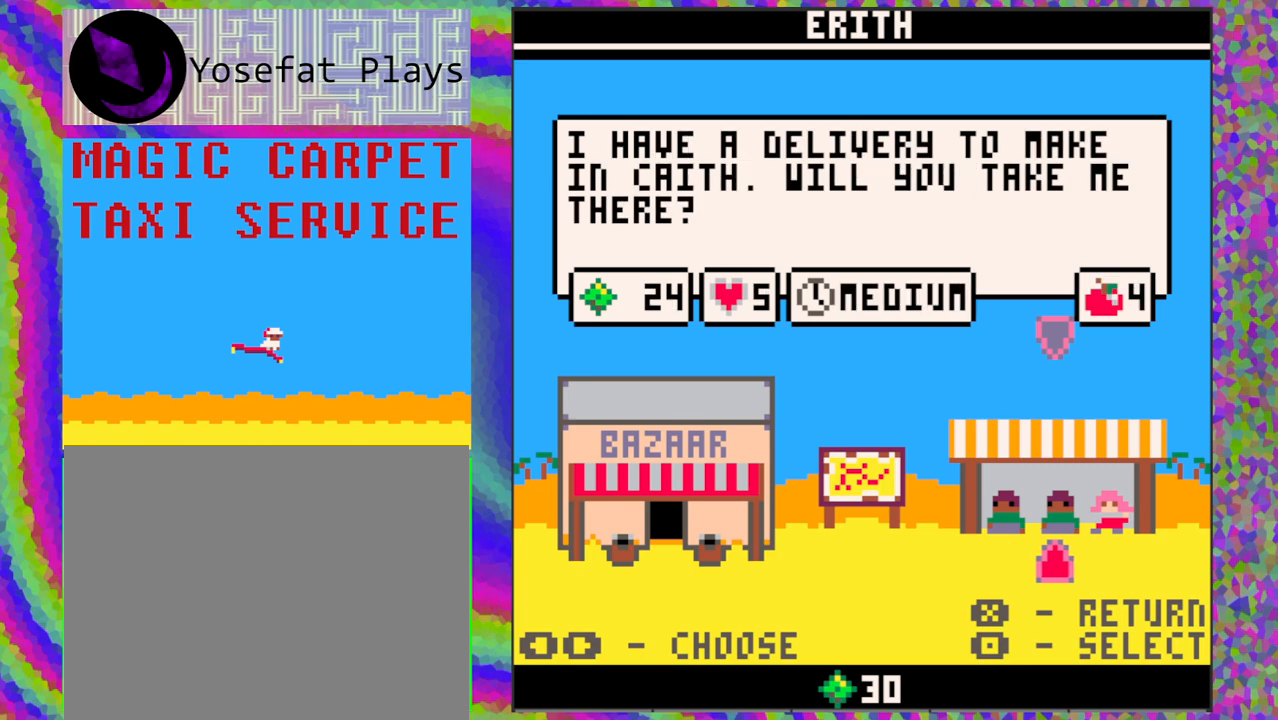
{"buttons": [], "left_stick": "center", "events": [[300, "DPAD_RIGHT", "down"], [400, "DPAD_RIGHT", "up"]]}
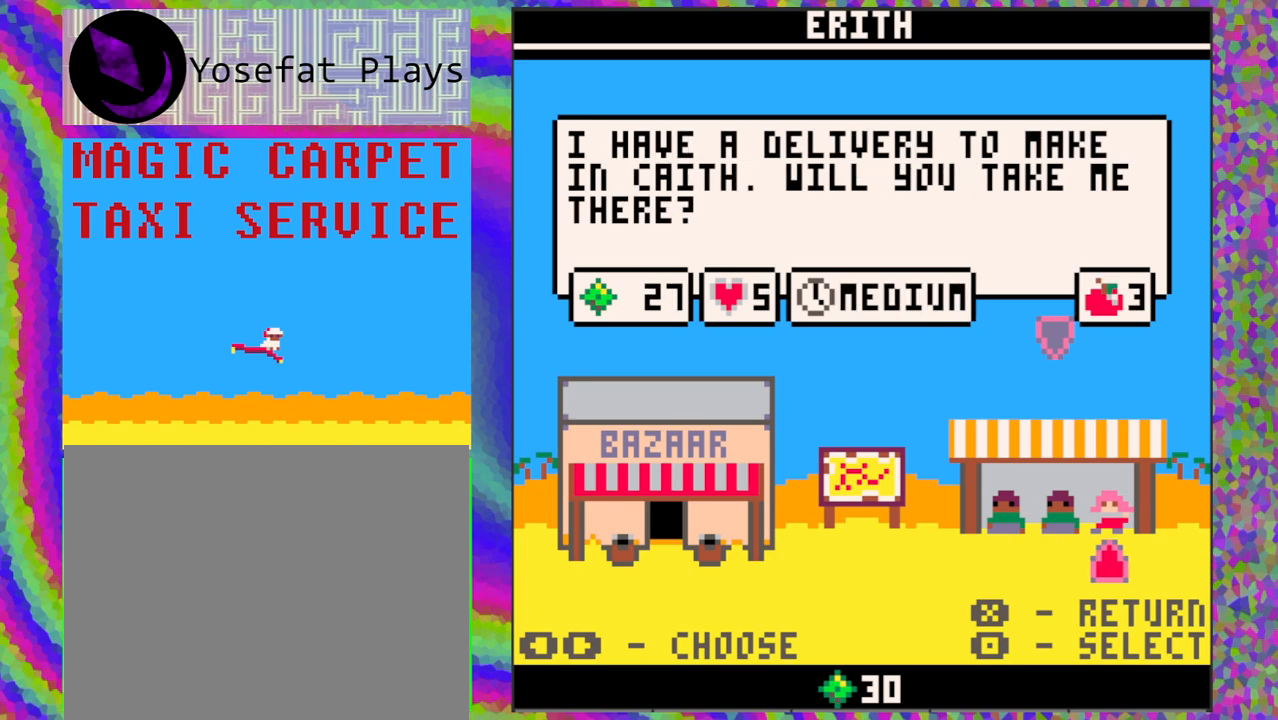
{"buttons": [], "left_stick": "center", "events": []}
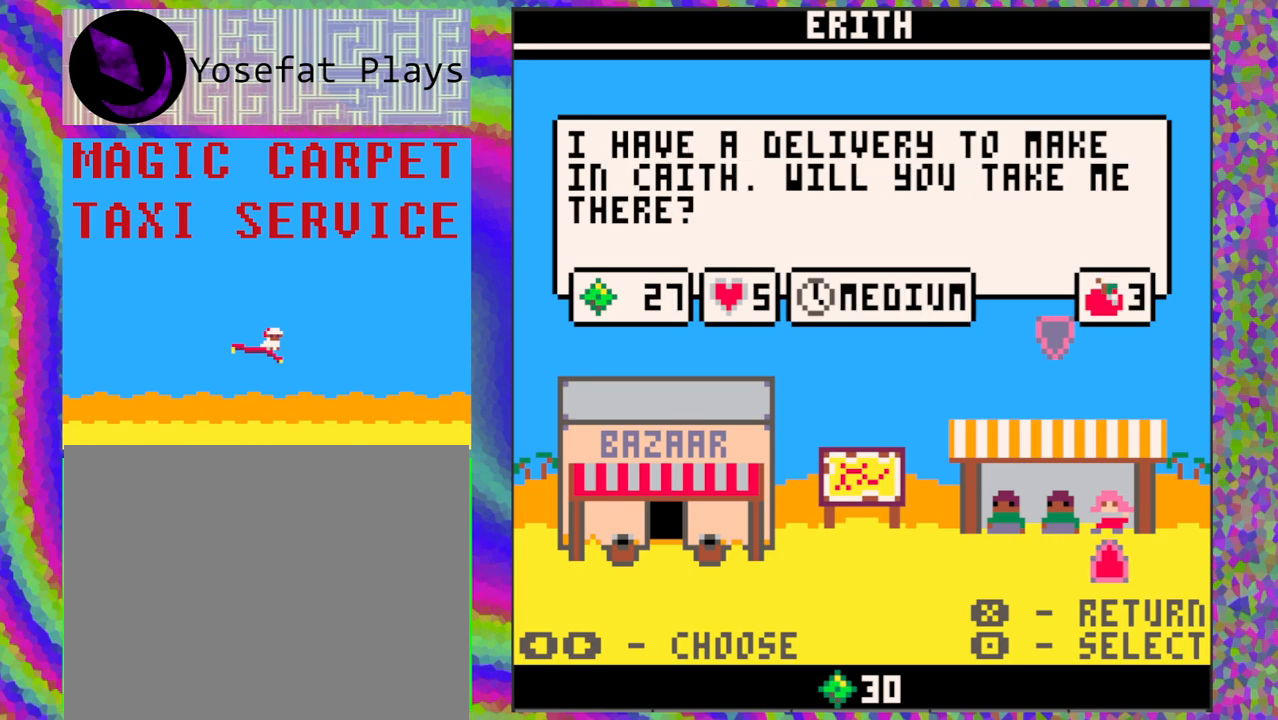
{"buttons": [], "left_stick": "center", "events": [[267, "DPAD_LEFT", "down"], [383, "DPAD_LEFT", "up"]]}
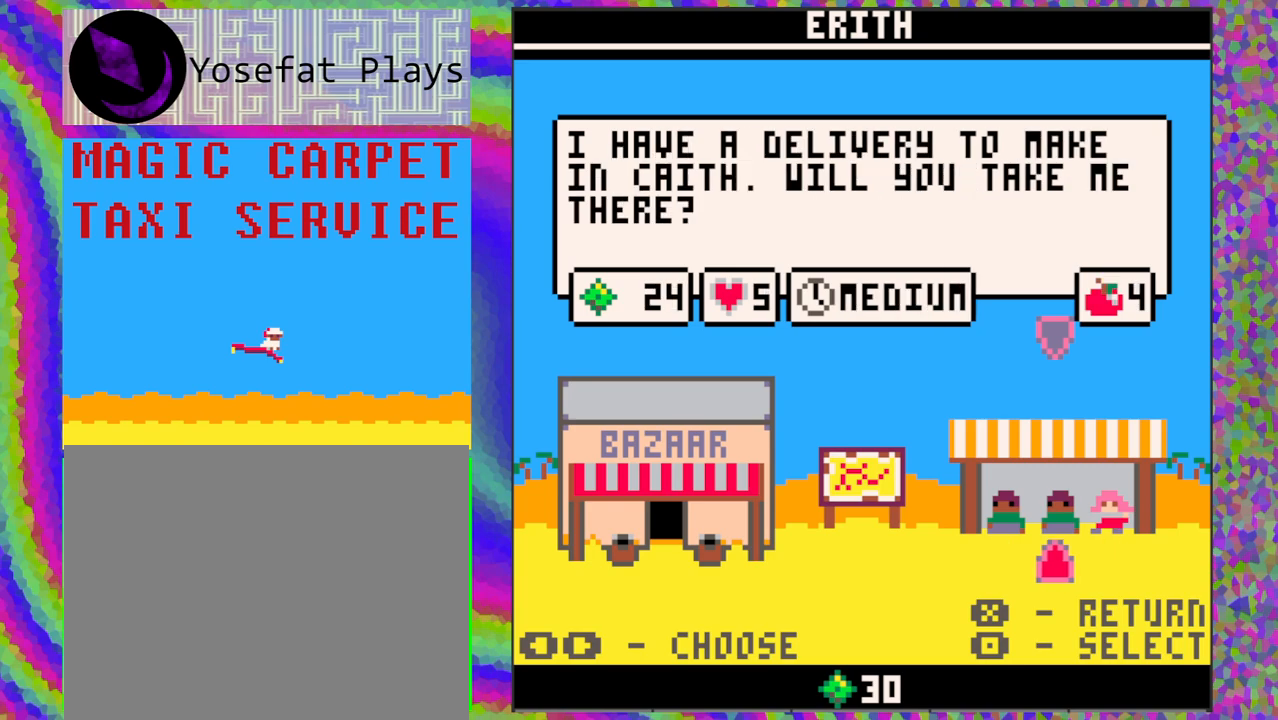
{"buttons": [], "left_stick": "center", "events": []}
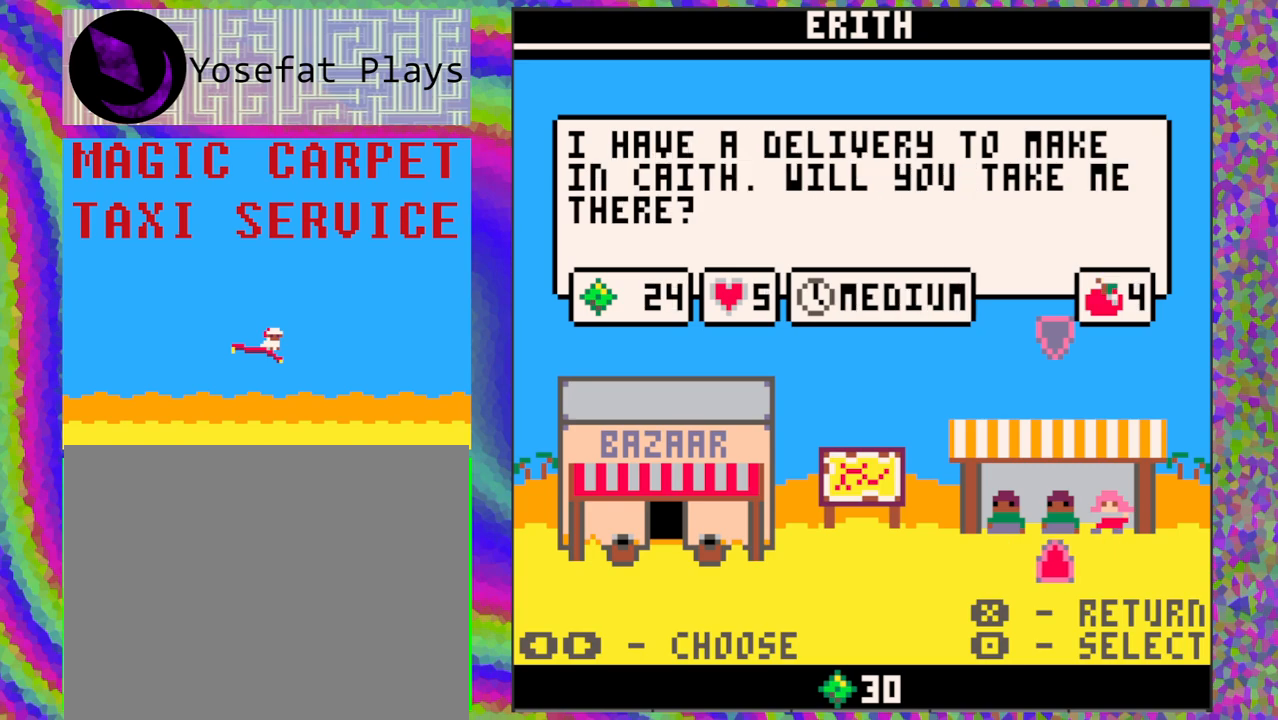
{"buttons": [], "left_stick": "center", "events": [[33, "DPAD_RIGHT", "down"], [133, "DPAD_RIGHT", "up"]]}
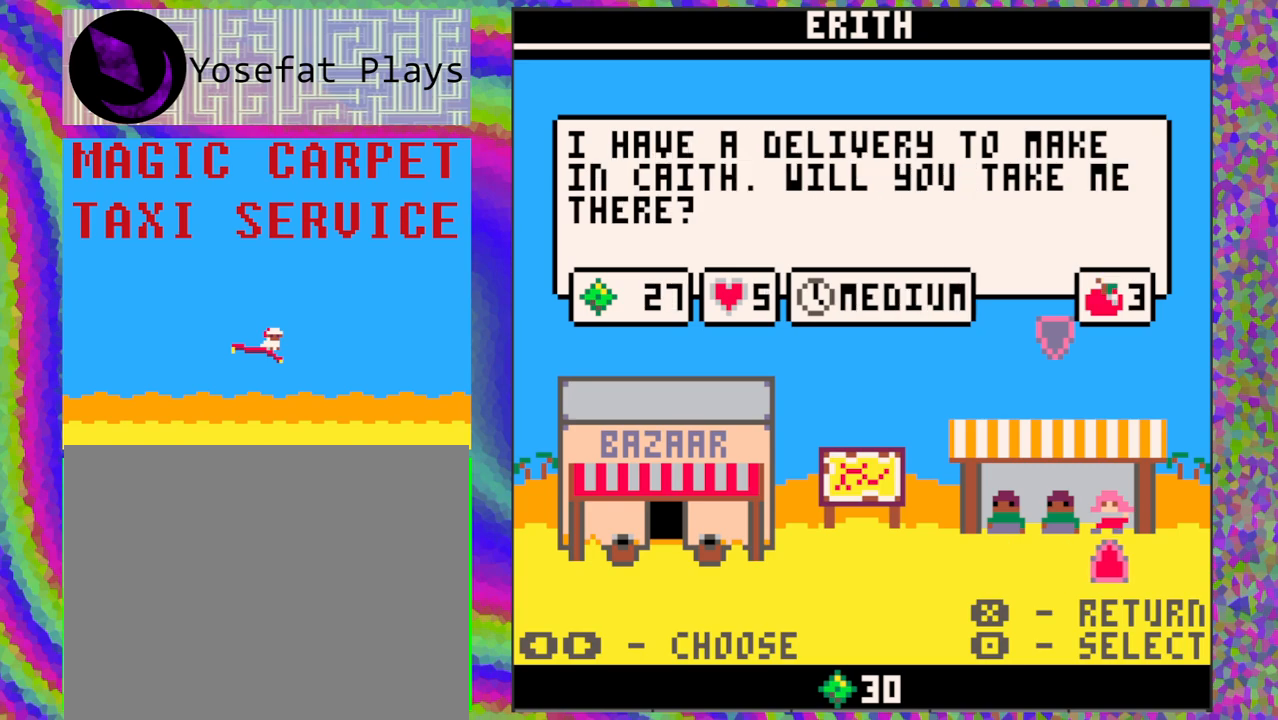
{"buttons": [], "left_stick": "center", "events": []}
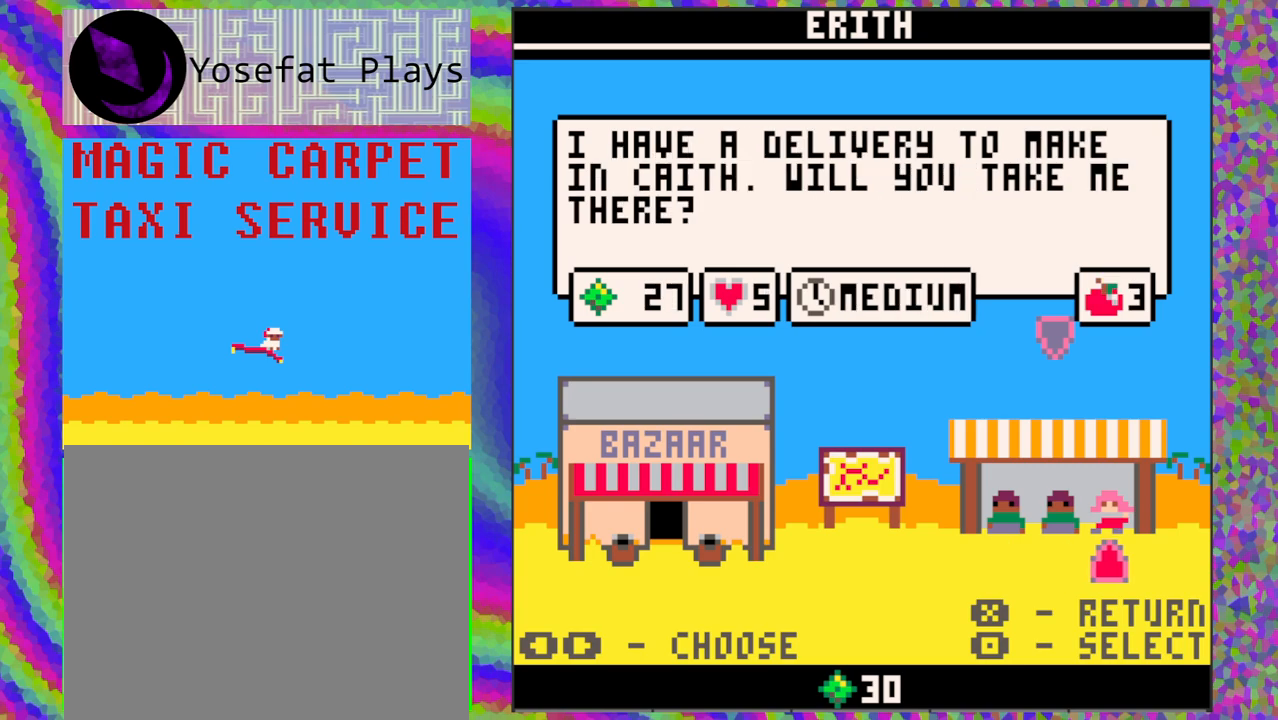
{"buttons": [], "left_stick": "center", "events": [[33, "DPAD_LEFT", "down"], [167, "DPAD_LEFT", "up"]]}